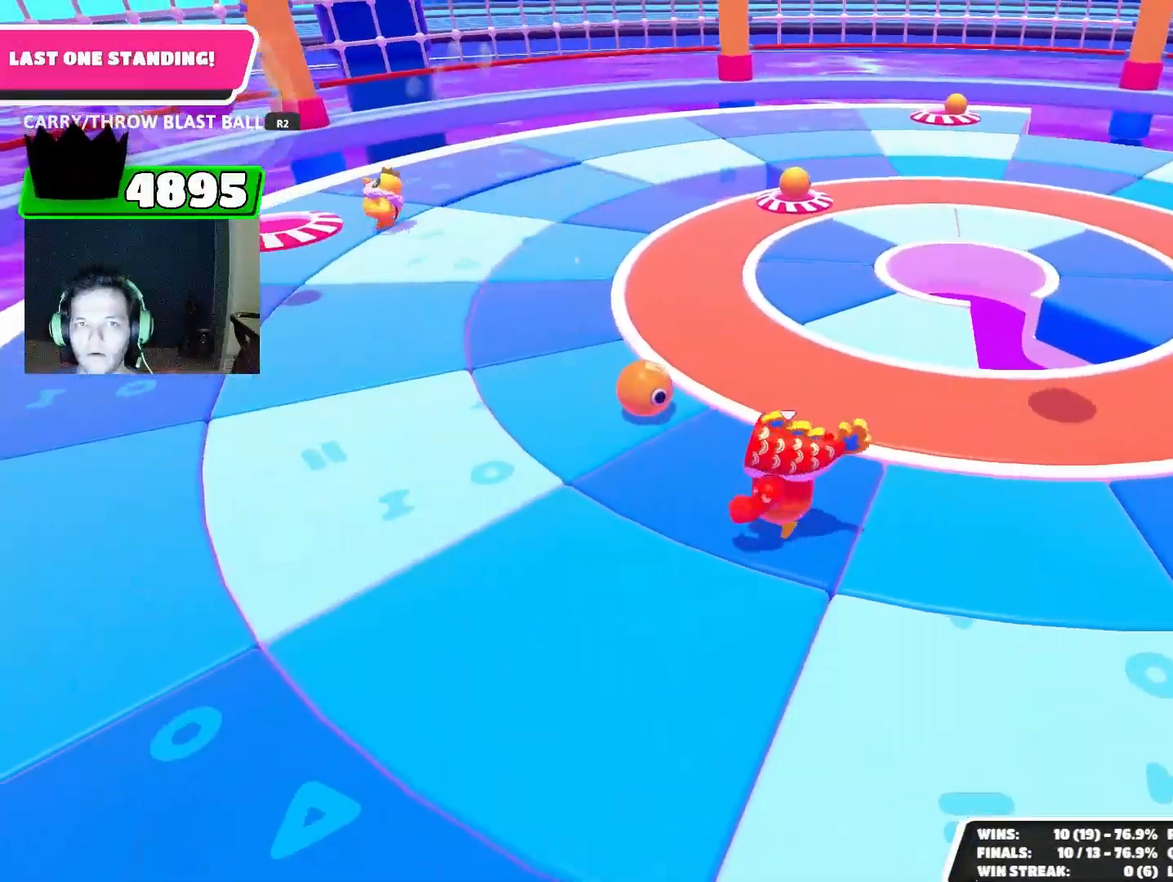
Gameplay with a controller (PlayStation layout); each line is a JSON object with the inputs held at the frame after it. "events" lists button and stick changes between this image and that frame as [ms after this image, input, new state], when the widget could be followed in between.
{"buttons": ["R2"], "left_stick": "up-left", "right_stick": "center", "events": [[400, "R2", "down"]]}
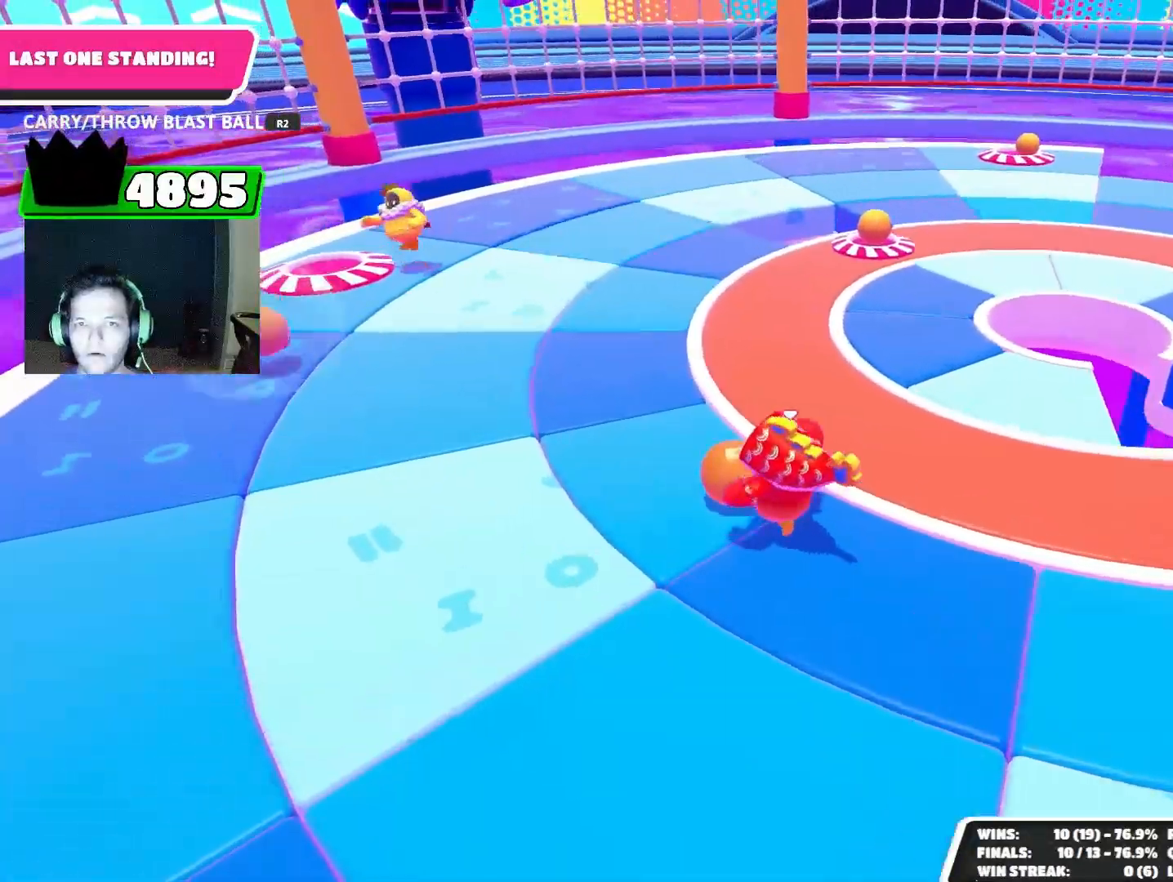
{"buttons": ["R2"], "left_stick": "up-left", "right_stick": "center", "events": [[133, "right_stick", "down-left"], [300, "right_stick", "center"]]}
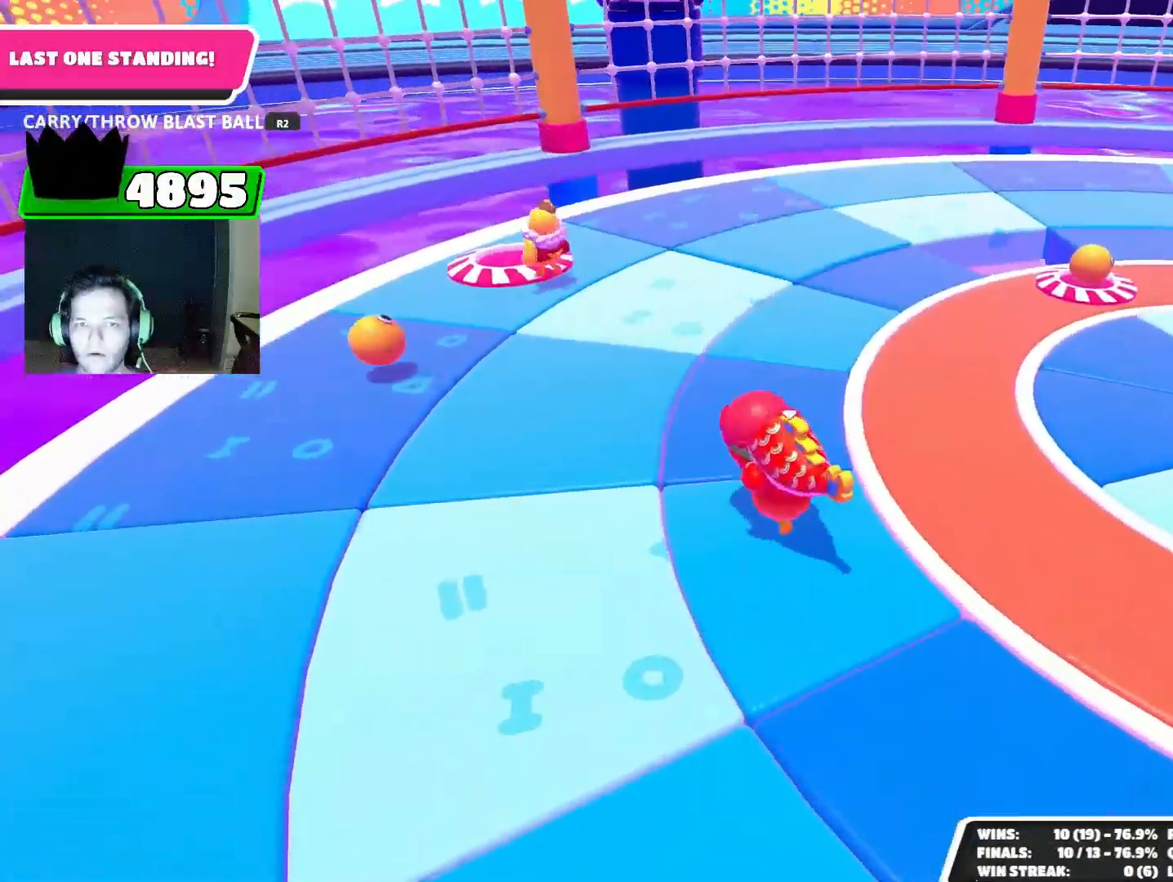
{"buttons": ["R2"], "left_stick": "up", "right_stick": "center", "events": [[100, "right_stick", "down"], [400, "left_stick", "up"], [433, "right_stick", "center"]]}
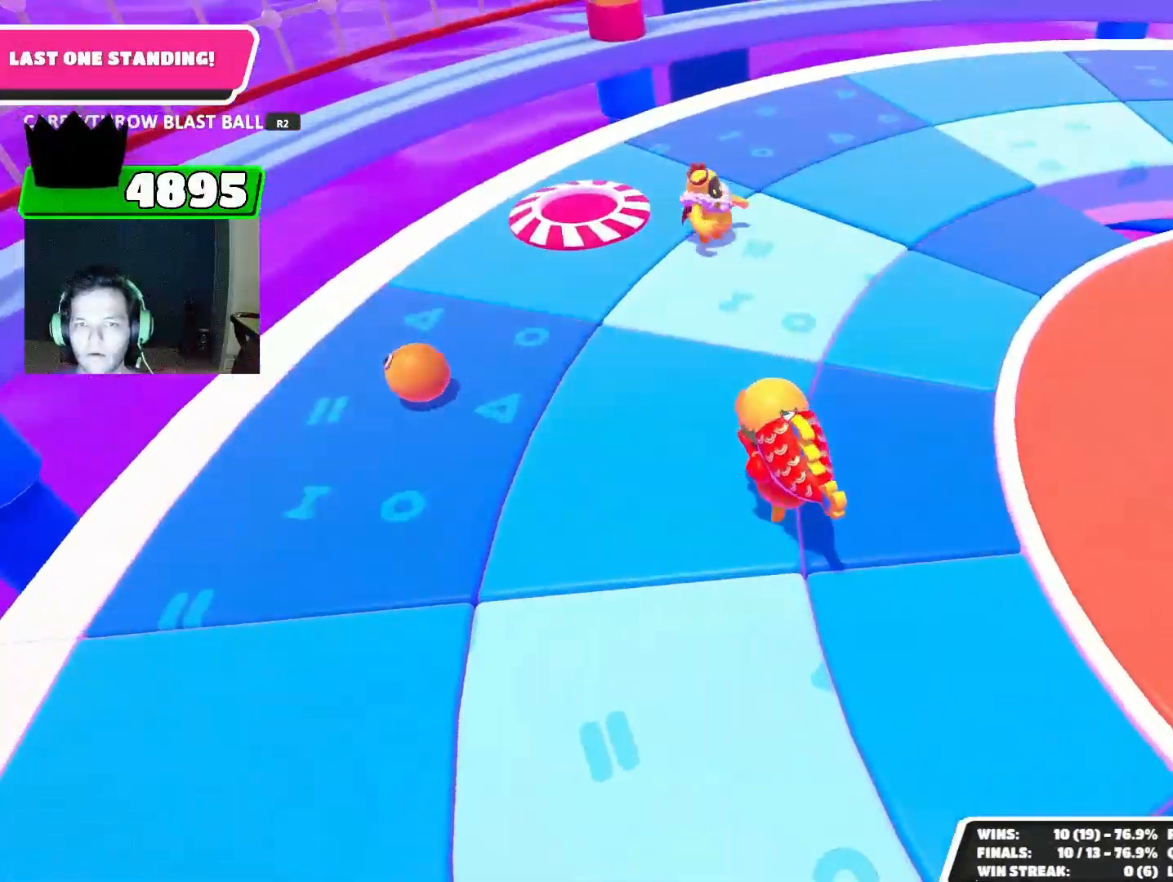
{"buttons": ["R2"], "left_stick": "center", "right_stick": "down", "events": [[300, "right_stick", "down-right"], [433, "left_stick", "center"], [467, "right_stick", "down"]]}
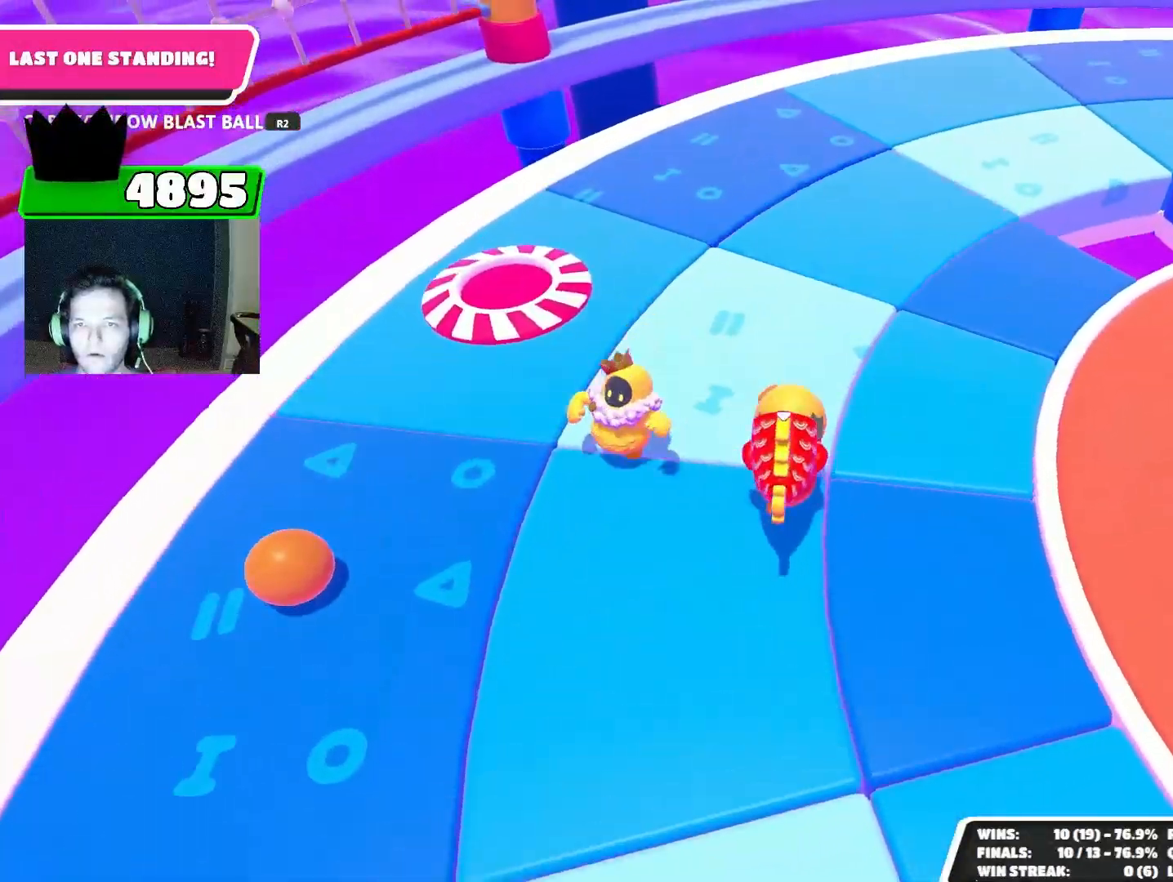
{"buttons": ["R2"], "left_stick": "left", "right_stick": "center", "events": [[33, "left_stick", "down-left"], [33, "right_stick", "down-left"], [200, "right_stick", "center"], [400, "left_stick", "left"]]}
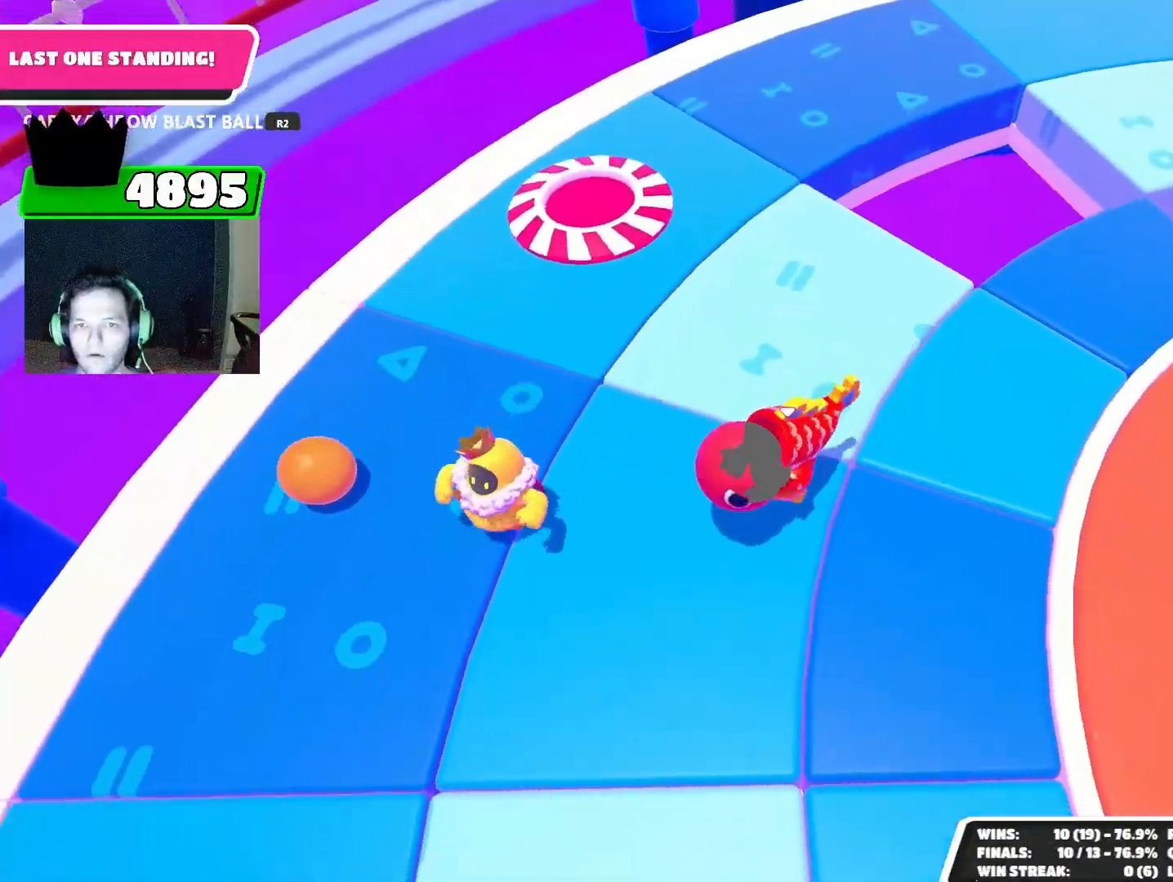
{"buttons": ["R2"], "left_stick": "down", "right_stick": "center", "events": [[167, "left_stick", "down"]]}
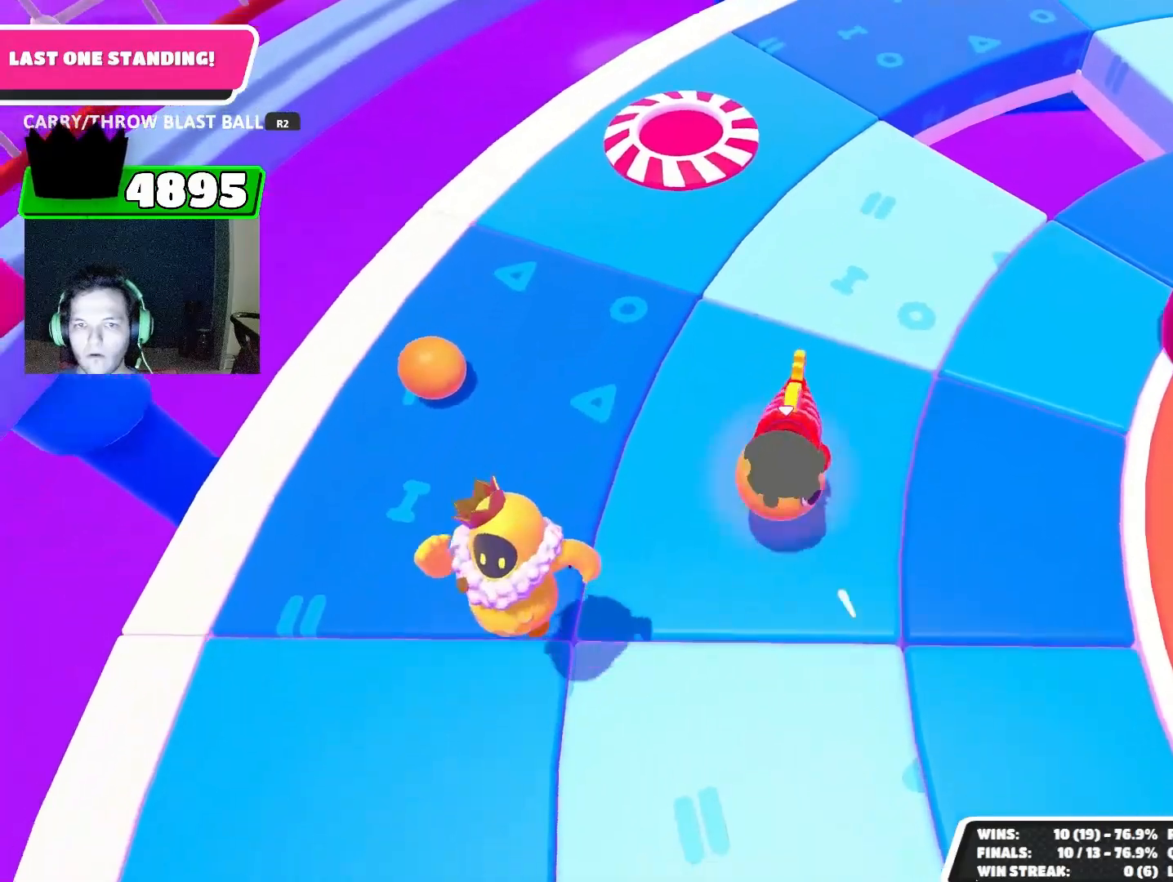
{"buttons": ["R2"], "left_stick": "down", "right_stick": "down-left", "events": [[133, "right_stick", "down-left"]]}
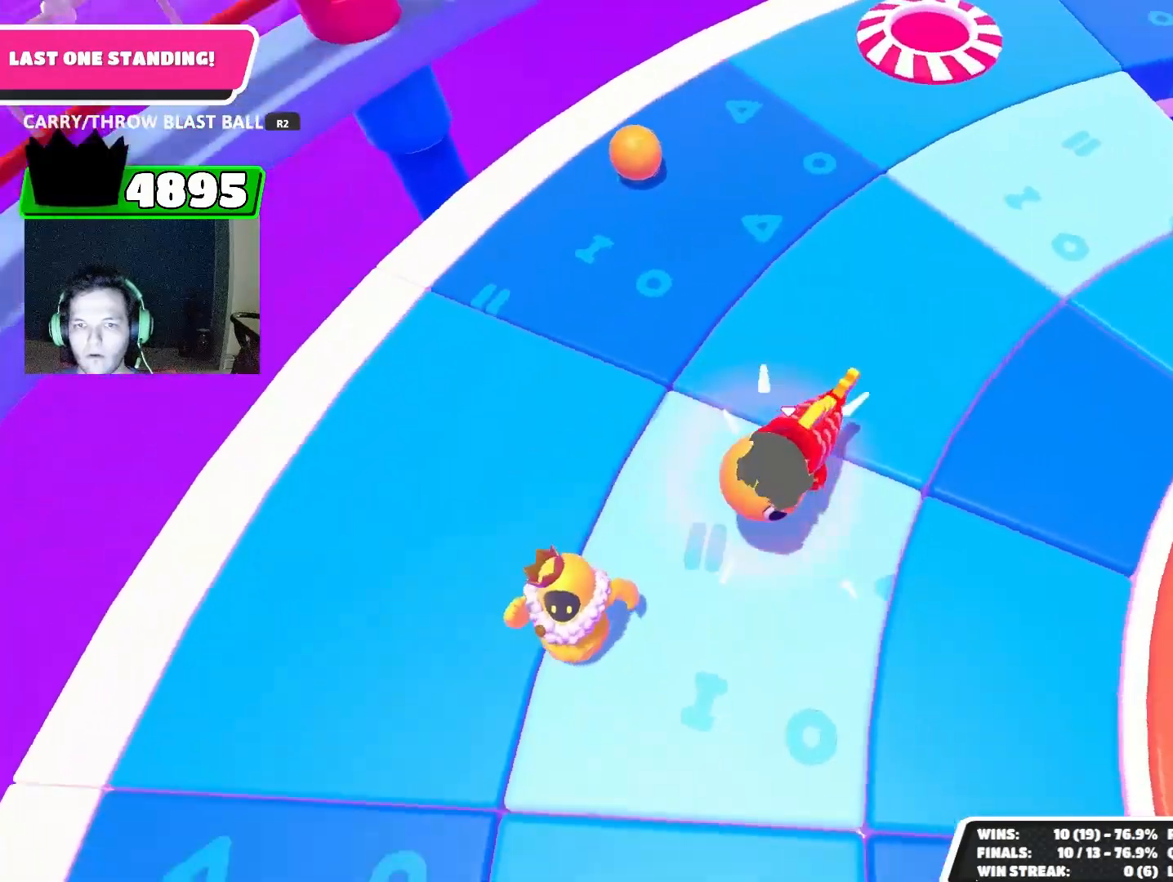
{"buttons": [], "left_stick": "up", "right_stick": "up-left", "events": [[200, "left_stick", "down-left"], [233, "R2", "up"], [267, "right_stick", "center"], [333, "left_stick", "right"], [333, "right_stick", "up-right"], [467, "left_stick", "up"], [500, "right_stick", "up-left"]]}
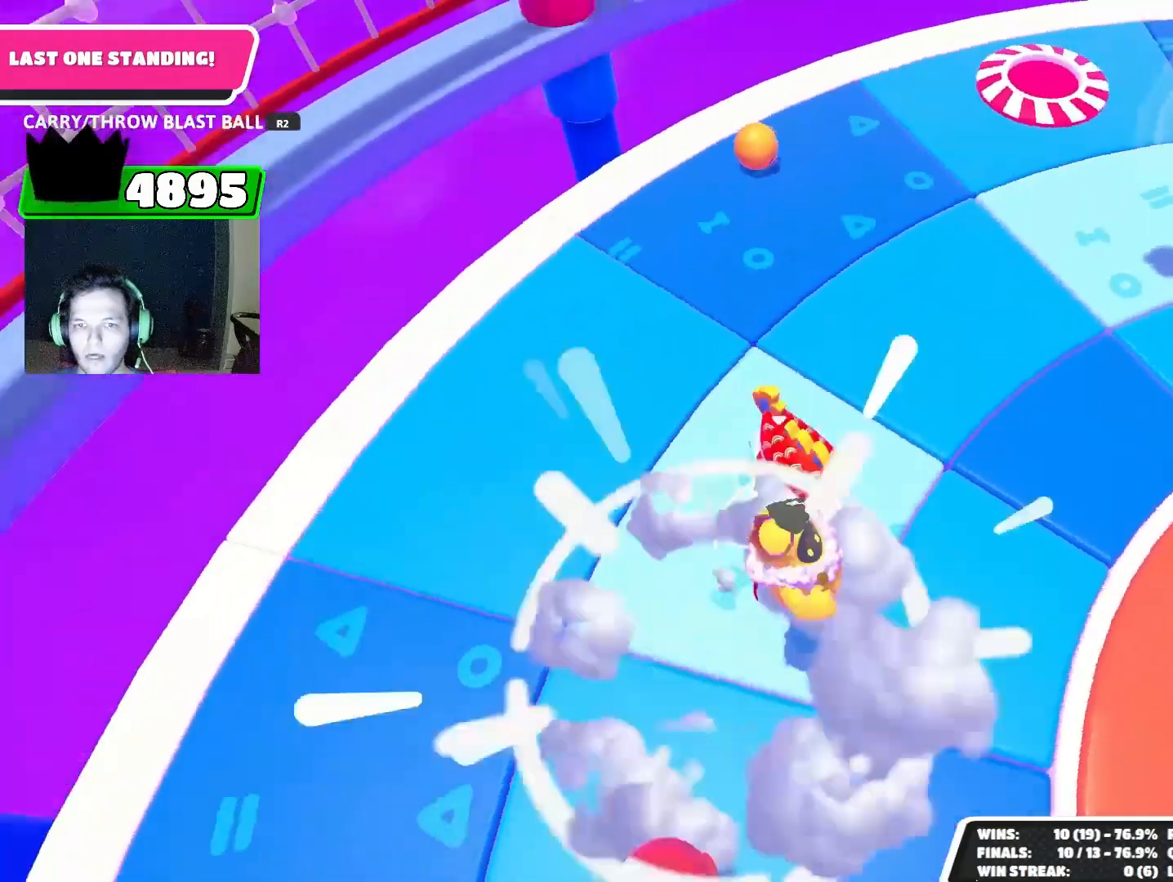
{"buttons": [], "left_stick": "center", "right_stick": "up-right", "events": [[67, "right_stick", "center"], [167, "right_stick", "up-right"], [267, "left_stick", "up-left"], [400, "left_stick", "center"]]}
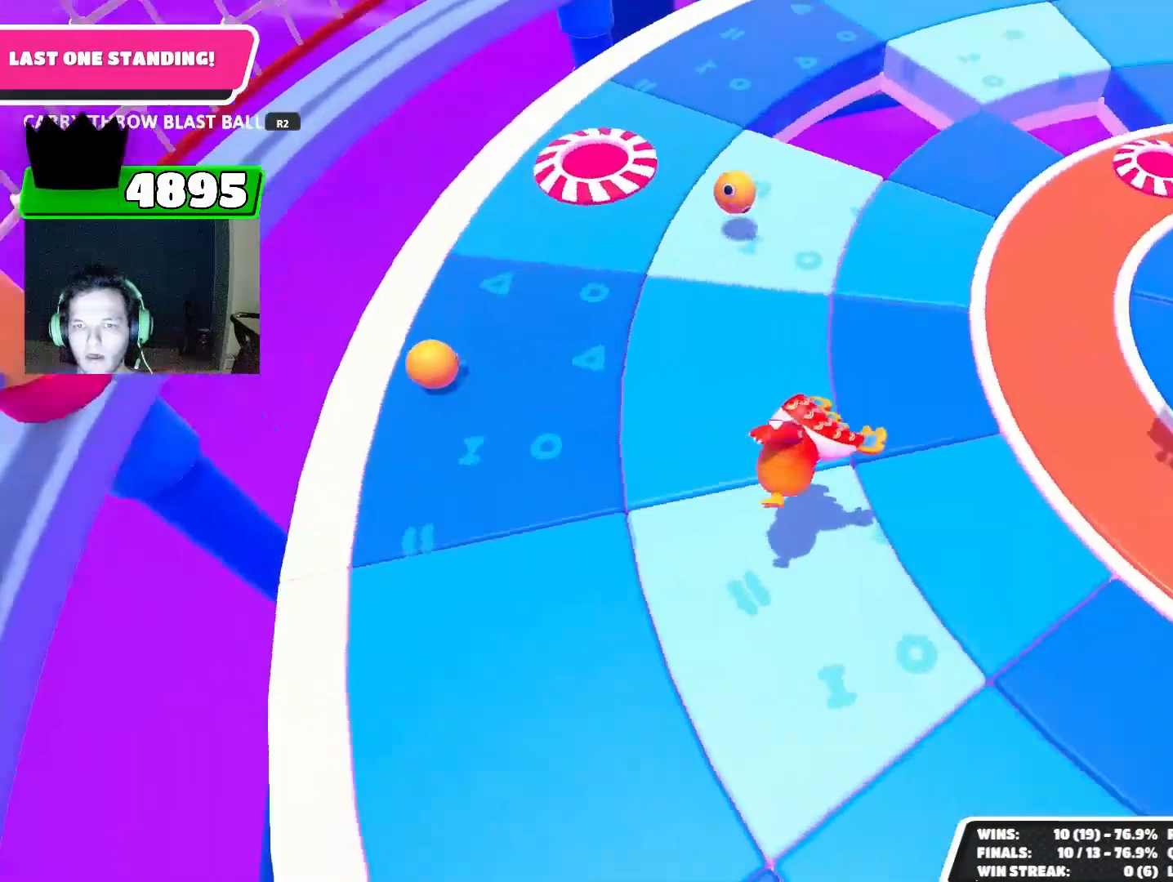
{"buttons": [], "left_stick": "center", "right_stick": "center", "events": [[167, "left_stick", "up"], [367, "left_stick", "center"], [367, "right_stick", "center"]]}
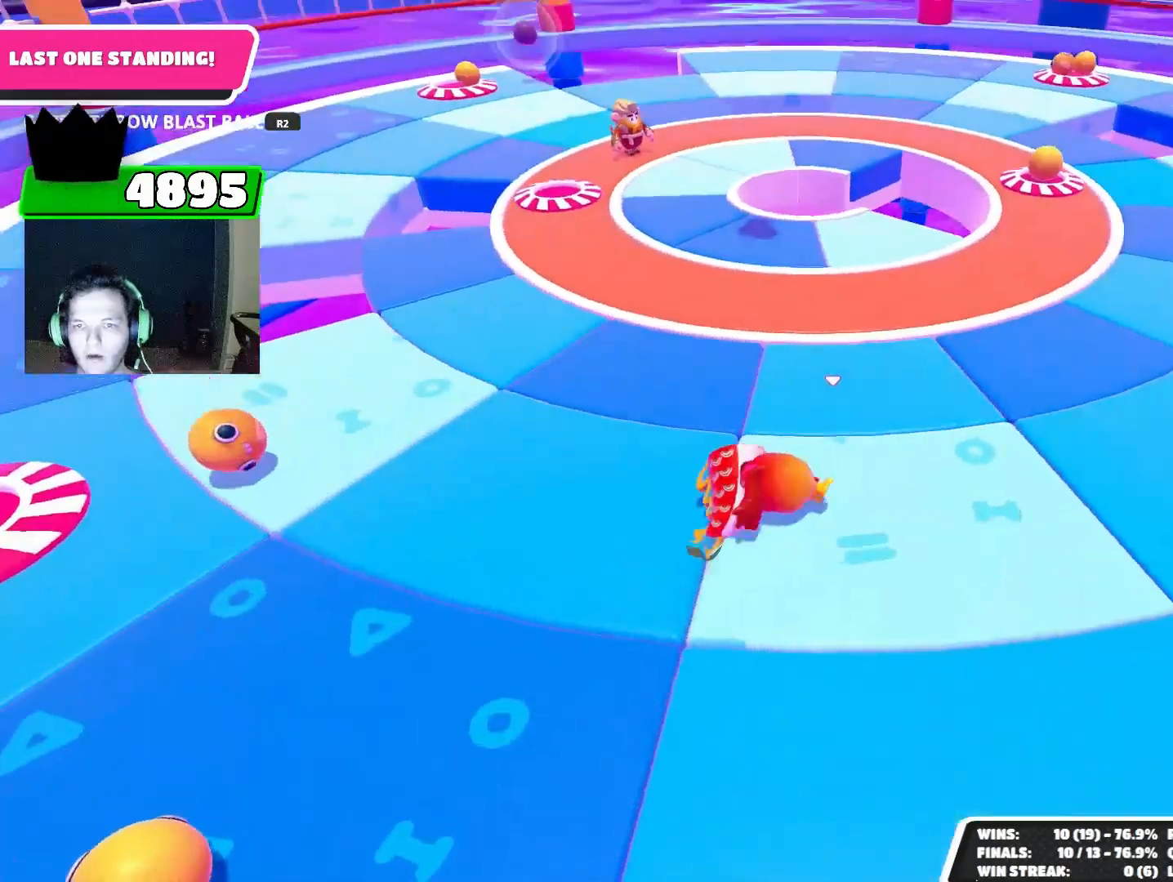
{"buttons": [], "left_stick": "left", "right_stick": "center", "events": [[33, "left_stick", "left"], [100, "right_stick", "up"], [233, "right_stick", "center"]]}
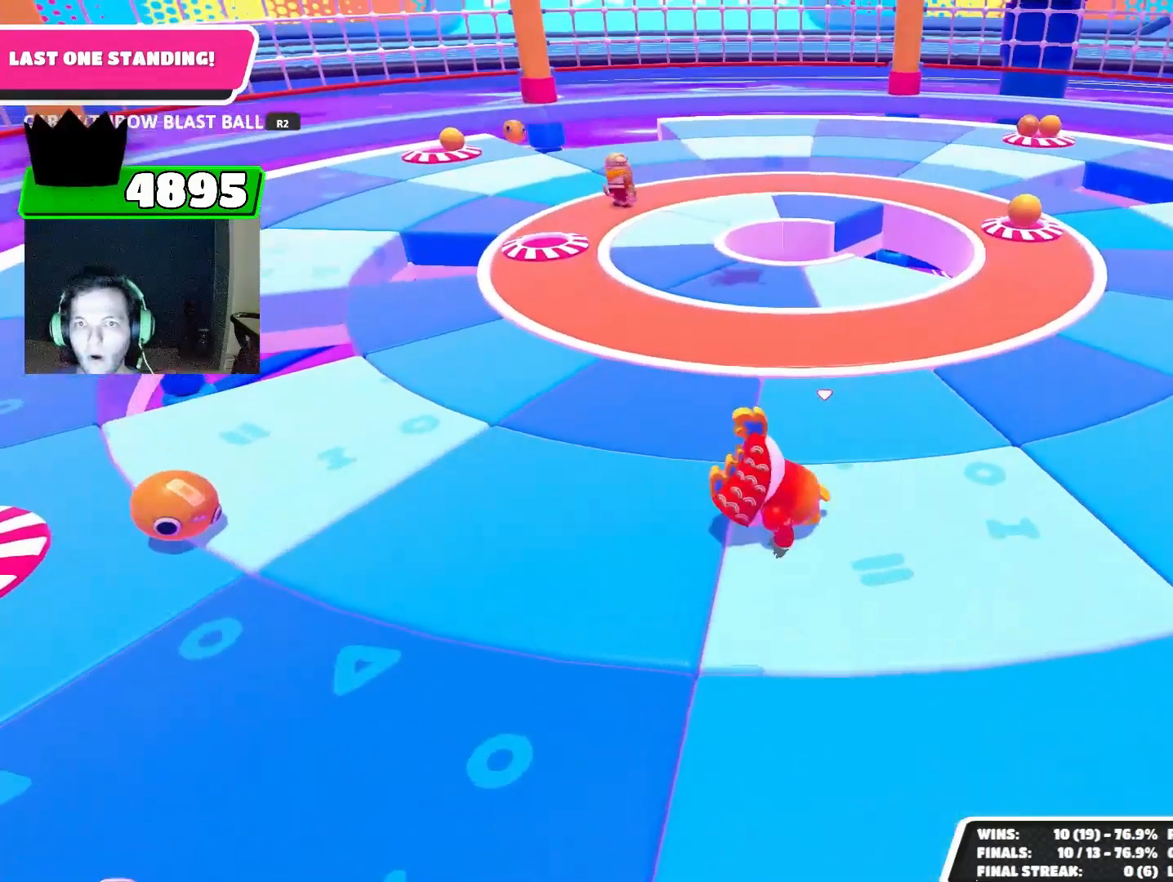
{"buttons": [], "left_stick": "left", "right_stick": "center", "events": []}
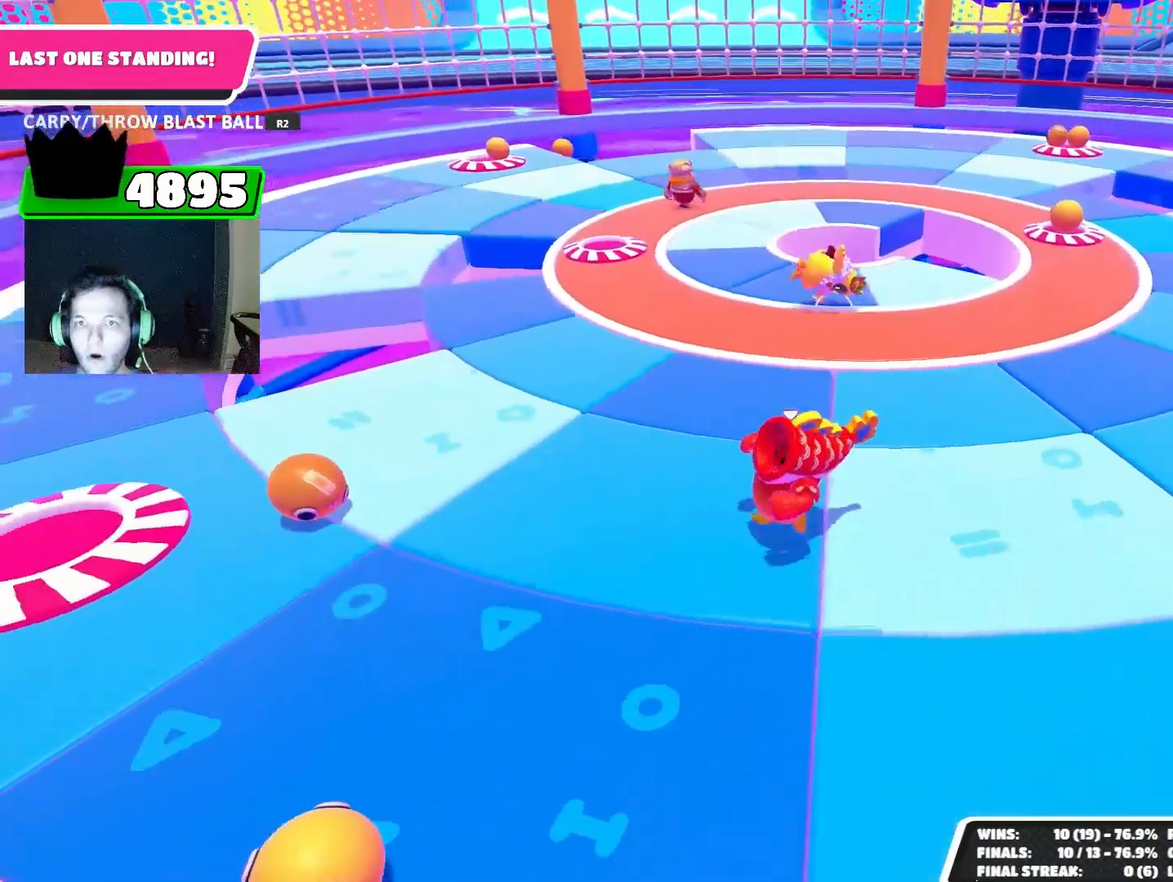
{"buttons": [], "left_stick": "down-left", "right_stick": "center", "events": [[167, "left_stick", "down-left"]]}
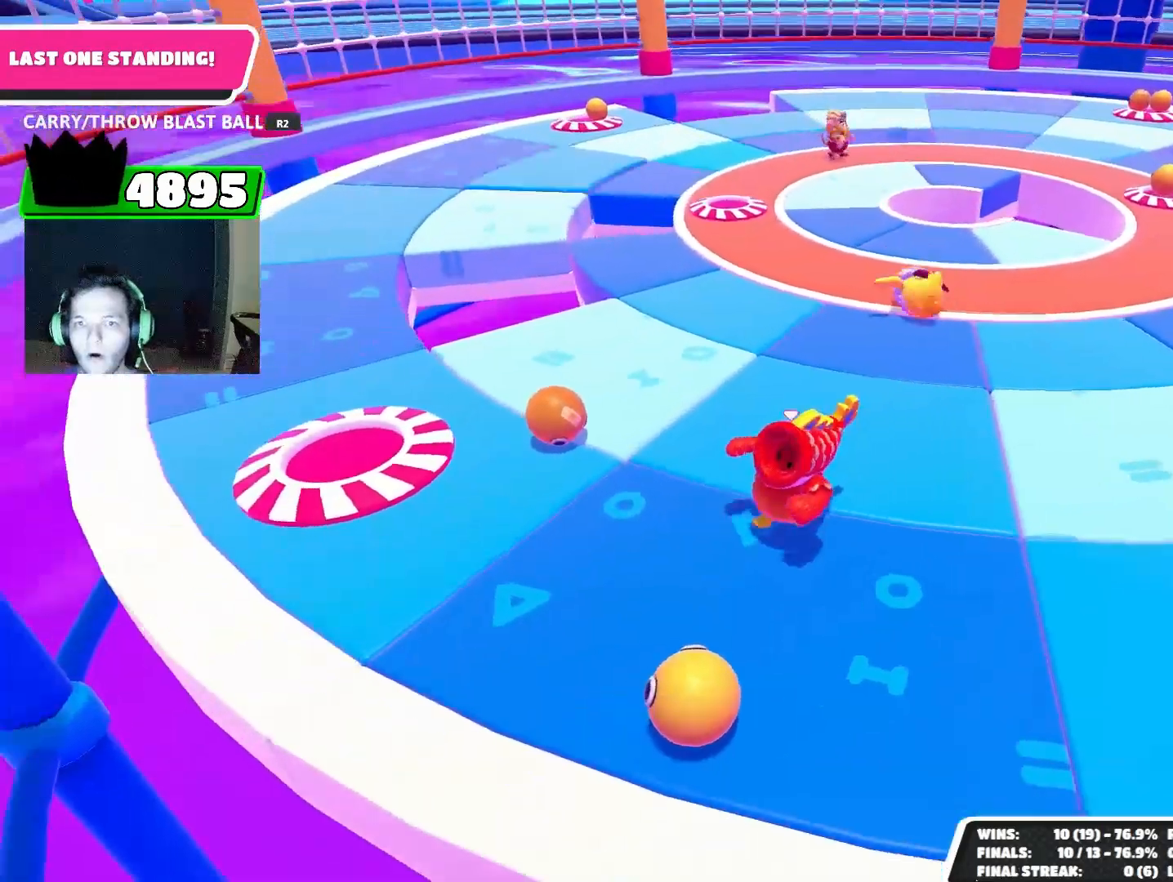
{"buttons": ["R2"], "left_stick": "up", "right_stick": "center", "events": [[67, "left_stick", "down"], [300, "R2", "down"], [367, "left_stick", "down-right"], [500, "left_stick", "up"]]}
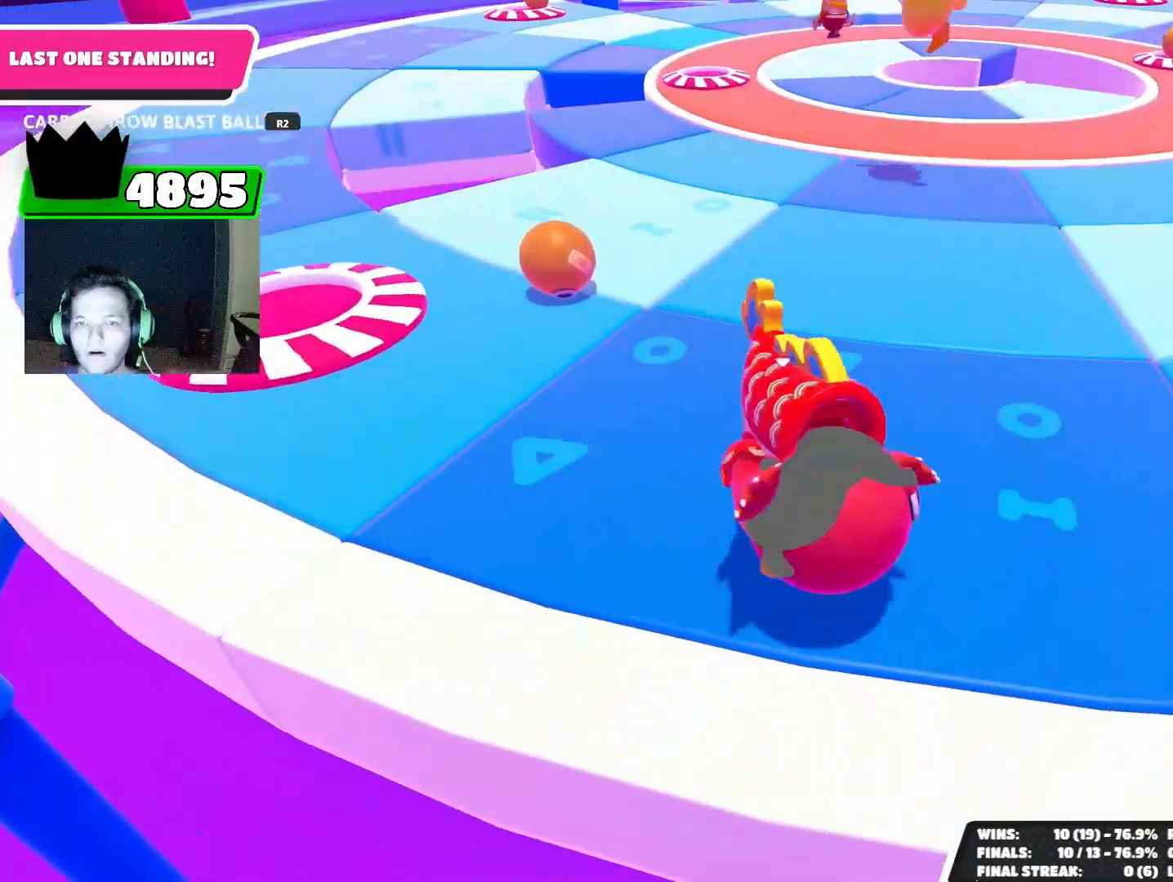
{"buttons": [], "left_stick": "up-left", "right_stick": "center", "events": [[233, "R2", "up"], [400, "left_stick", "up-left"]]}
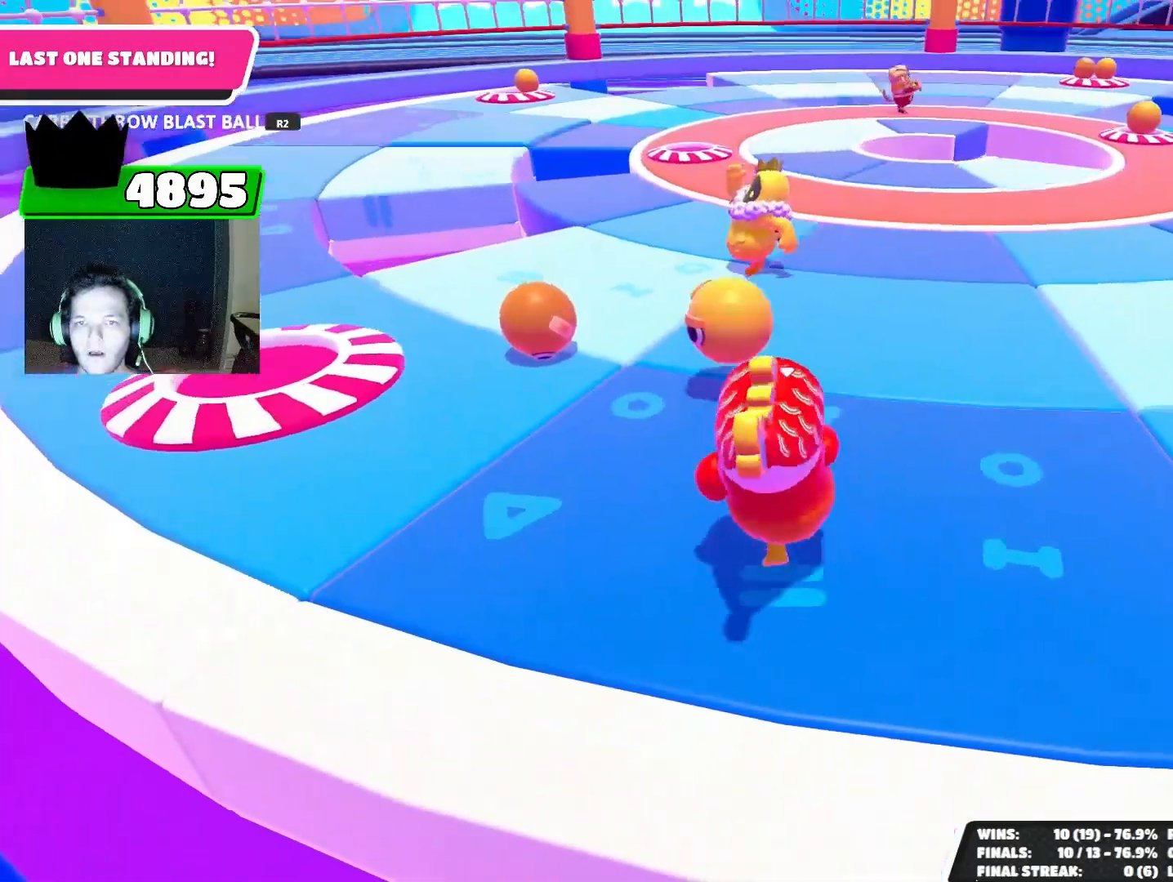
{"buttons": [], "left_stick": "right", "right_stick": "center", "events": [[167, "left_stick", "right"], [400, "right_stick", "up-right"], [467, "right_stick", "center"]]}
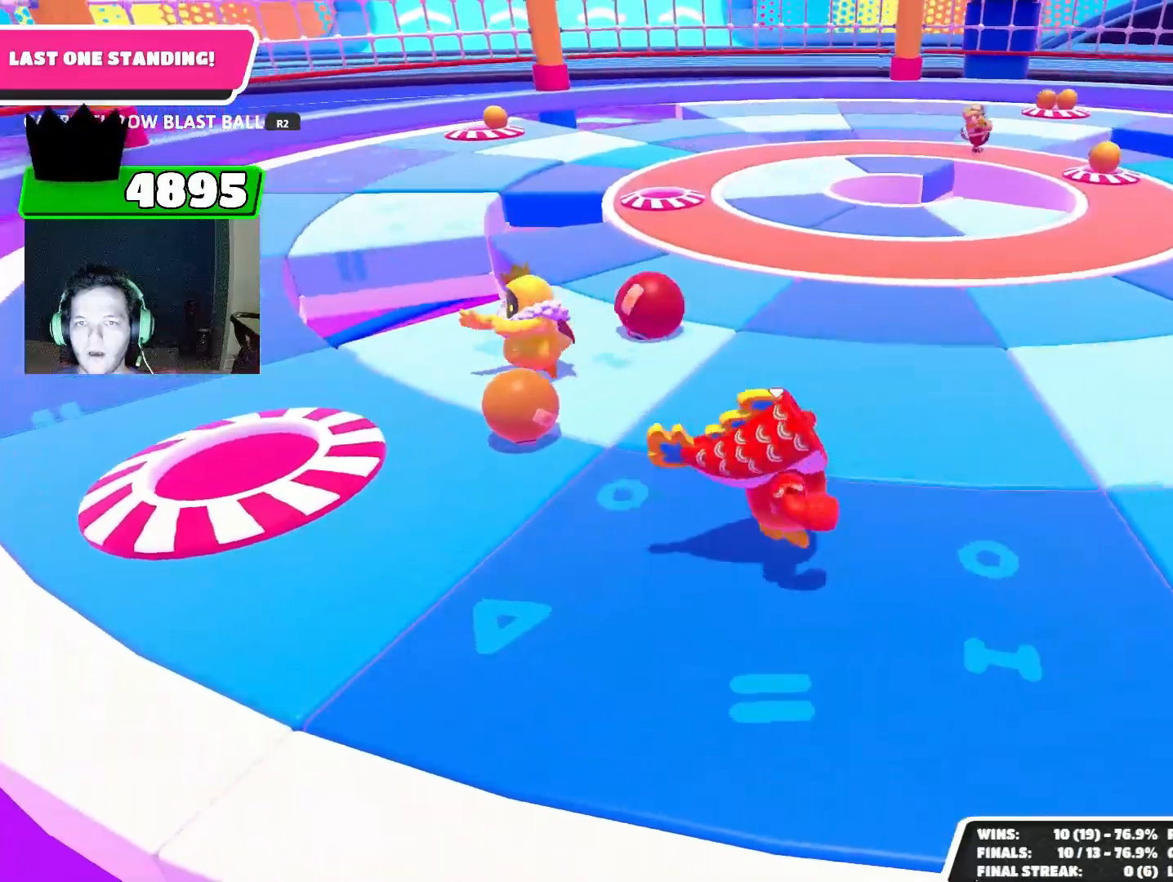
{"buttons": [], "left_stick": "up-right", "right_stick": "center", "events": [[133, "left_stick", "up-right"]]}
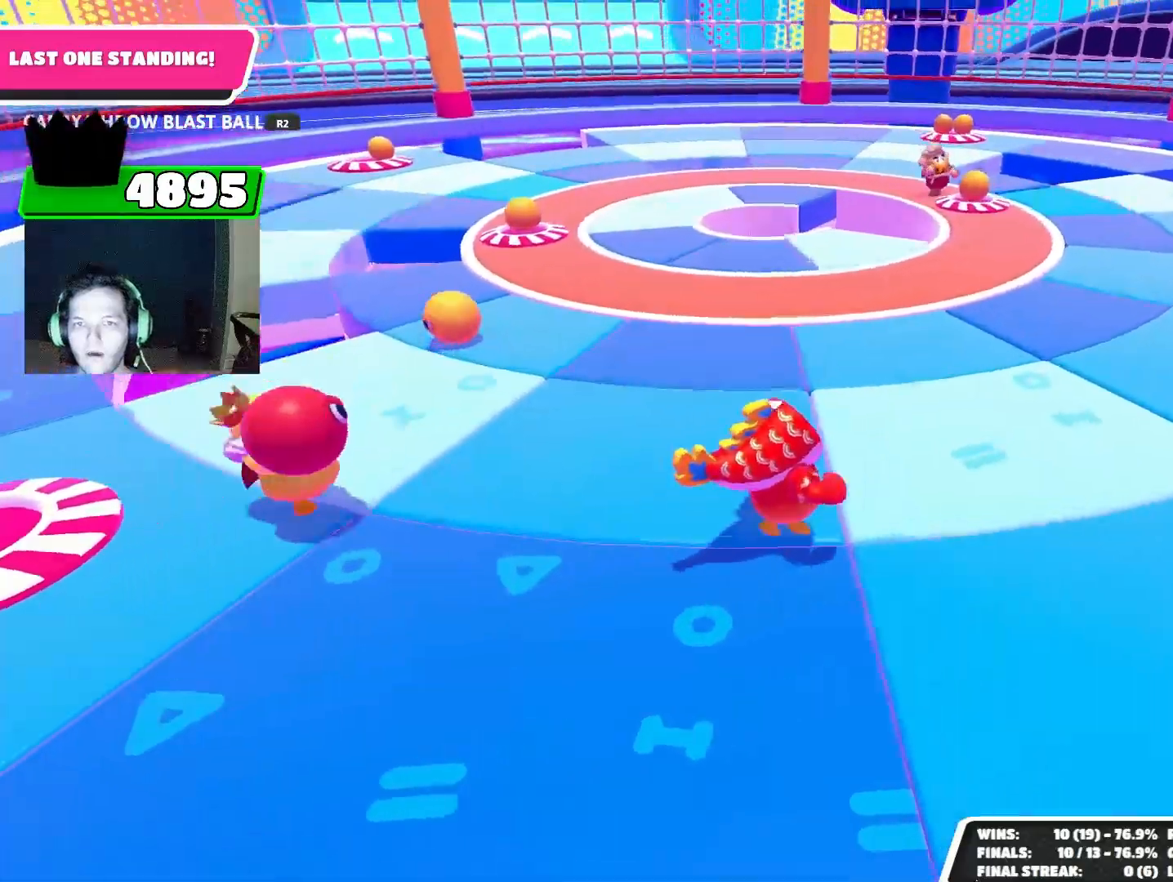
{"buttons": [], "left_stick": "up-right", "right_stick": "center", "events": []}
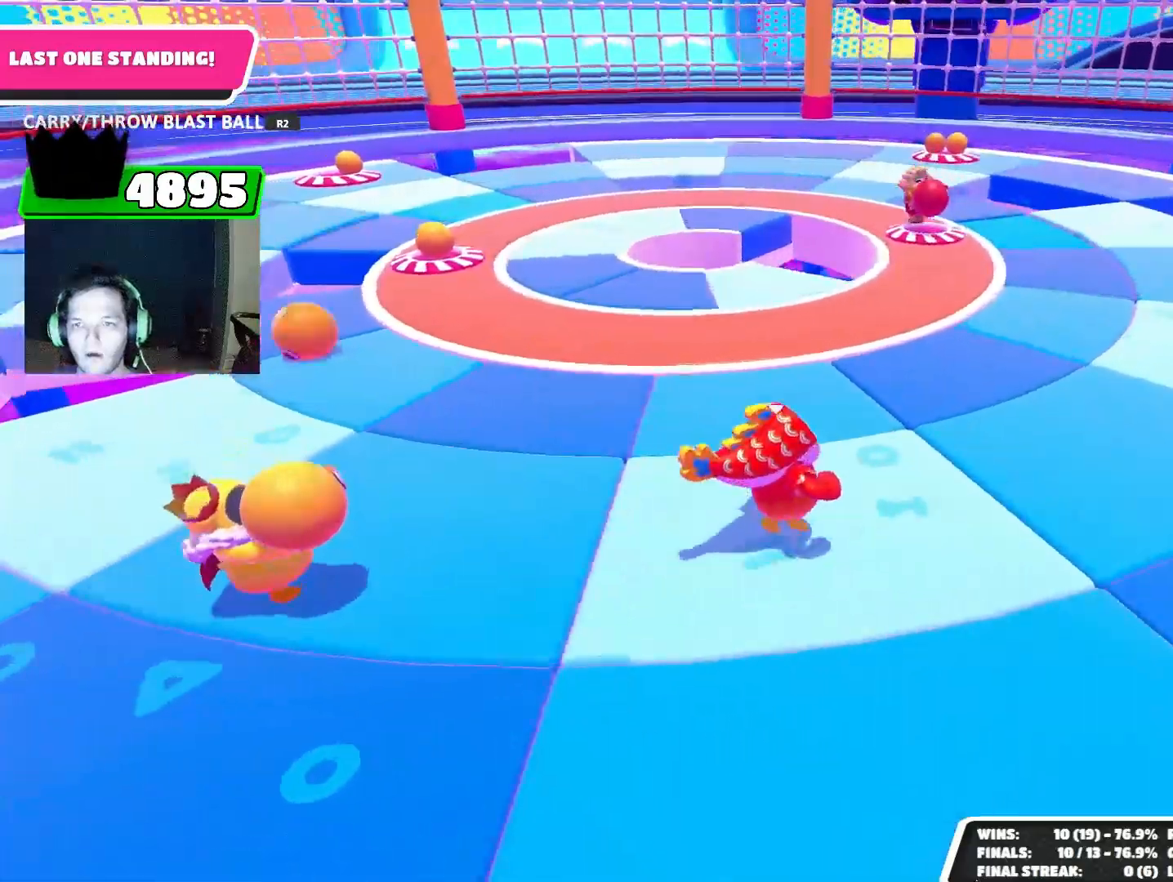
{"buttons": [], "left_stick": "left", "right_stick": "center", "events": [[100, "left_stick", "left"], [400, "CROSS", "down"], [500, "CROSS", "up"]]}
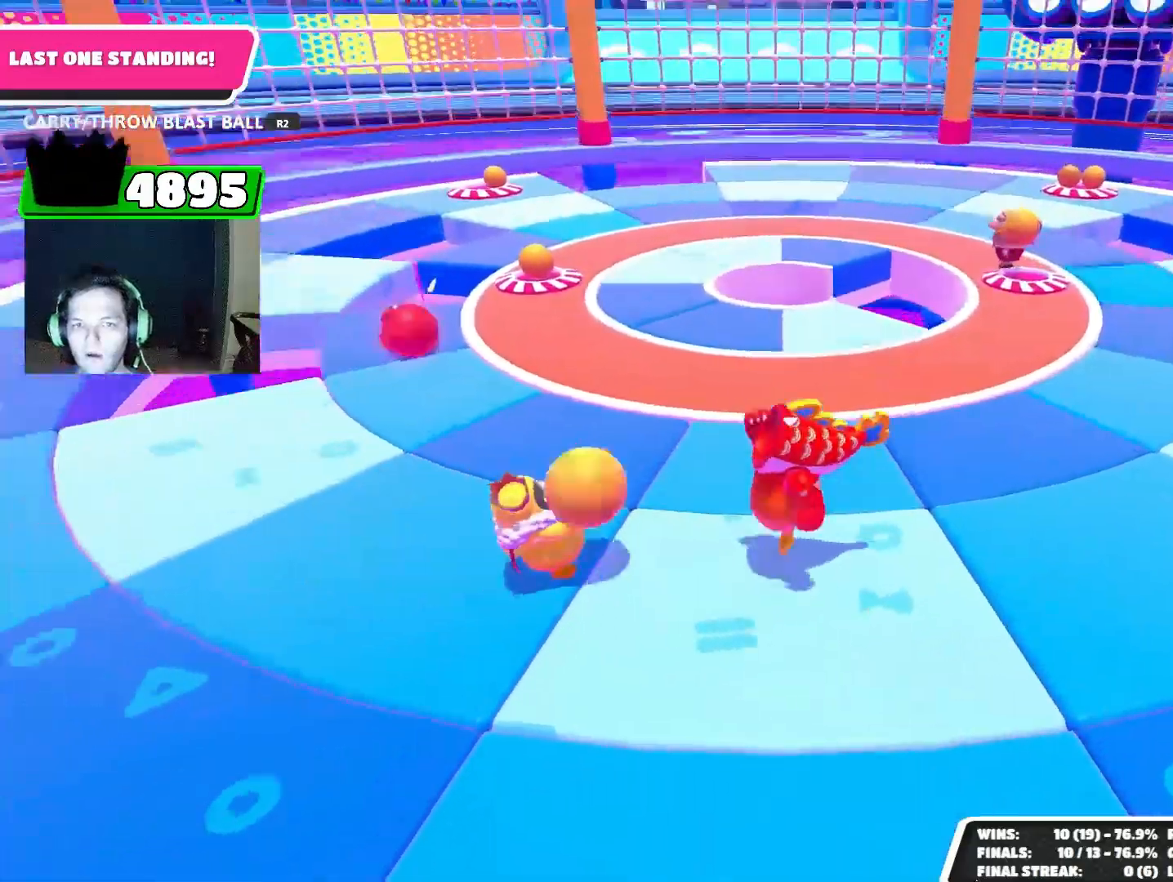
{"buttons": [], "left_stick": "up-right", "right_stick": "down-right", "events": [[233, "right_stick", "down-right"], [267, "left_stick", "up-right"]]}
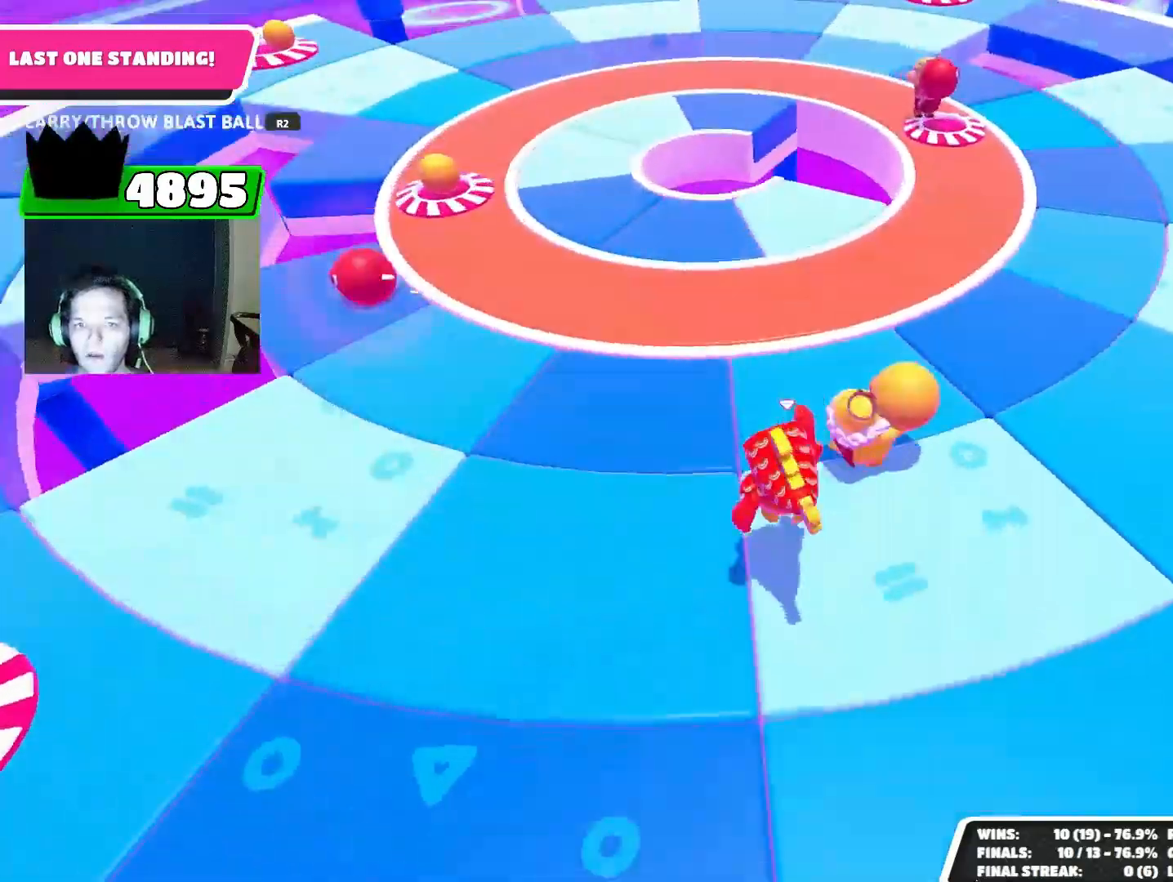
{"buttons": ["R2"], "left_stick": "right", "right_stick": "up-right", "events": [[33, "right_stick", "down"], [233, "right_stick", "center"], [367, "R2", "down"], [433, "left_stick", "right"], [433, "right_stick", "up-right"]]}
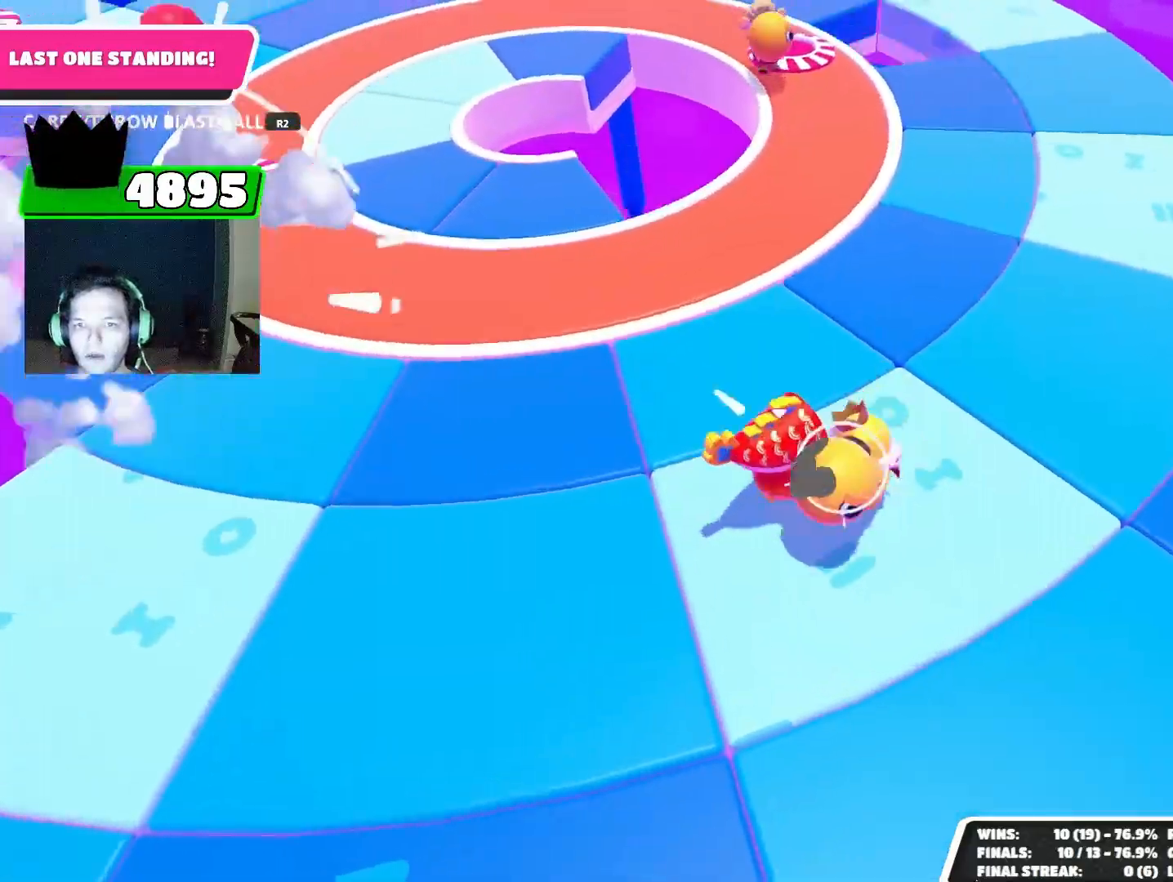
{"buttons": ["R2"], "left_stick": "right", "right_stick": "center", "events": [[133, "right_stick", "up"], [433, "right_stick", "center"]]}
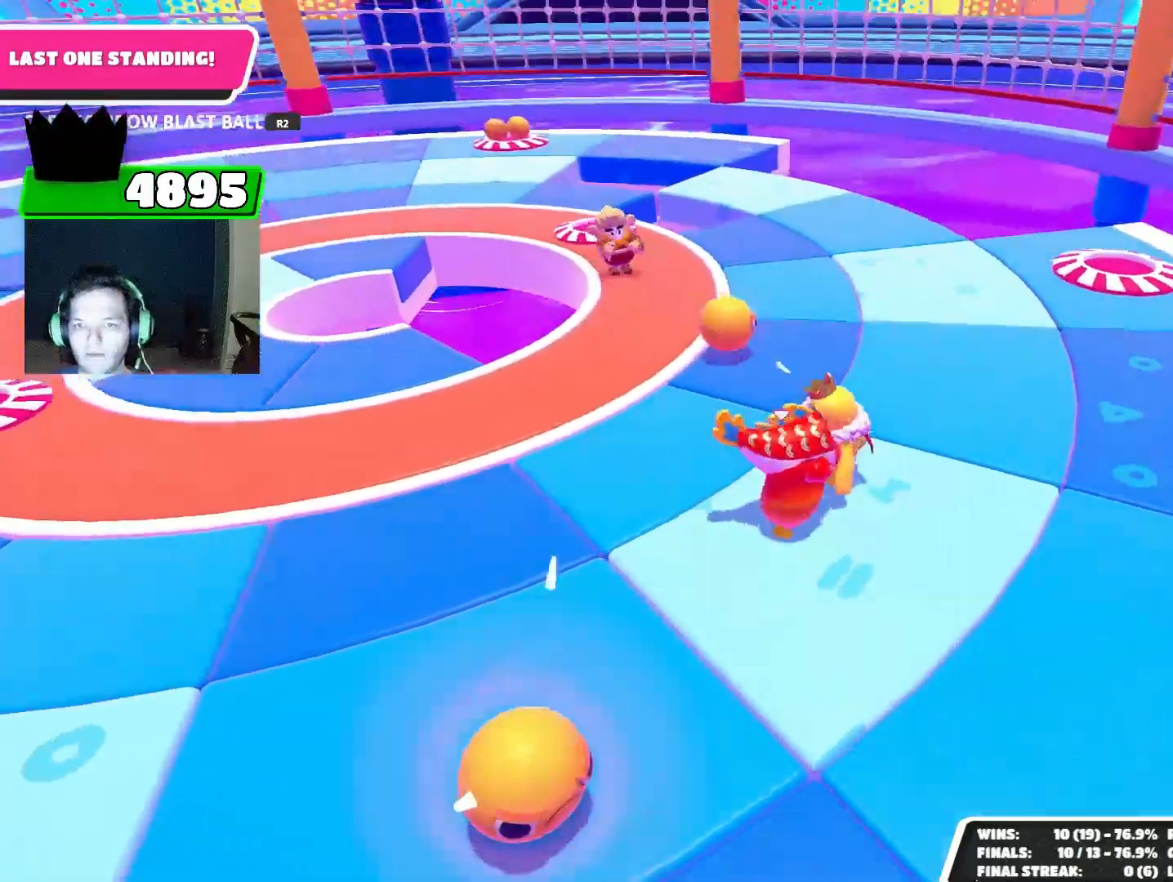
{"buttons": ["R2"], "left_stick": "up-left", "right_stick": "center", "events": [[233, "left_stick", "up"], [267, "right_stick", "down"], [433, "left_stick", "up-left"], [467, "right_stick", "center"]]}
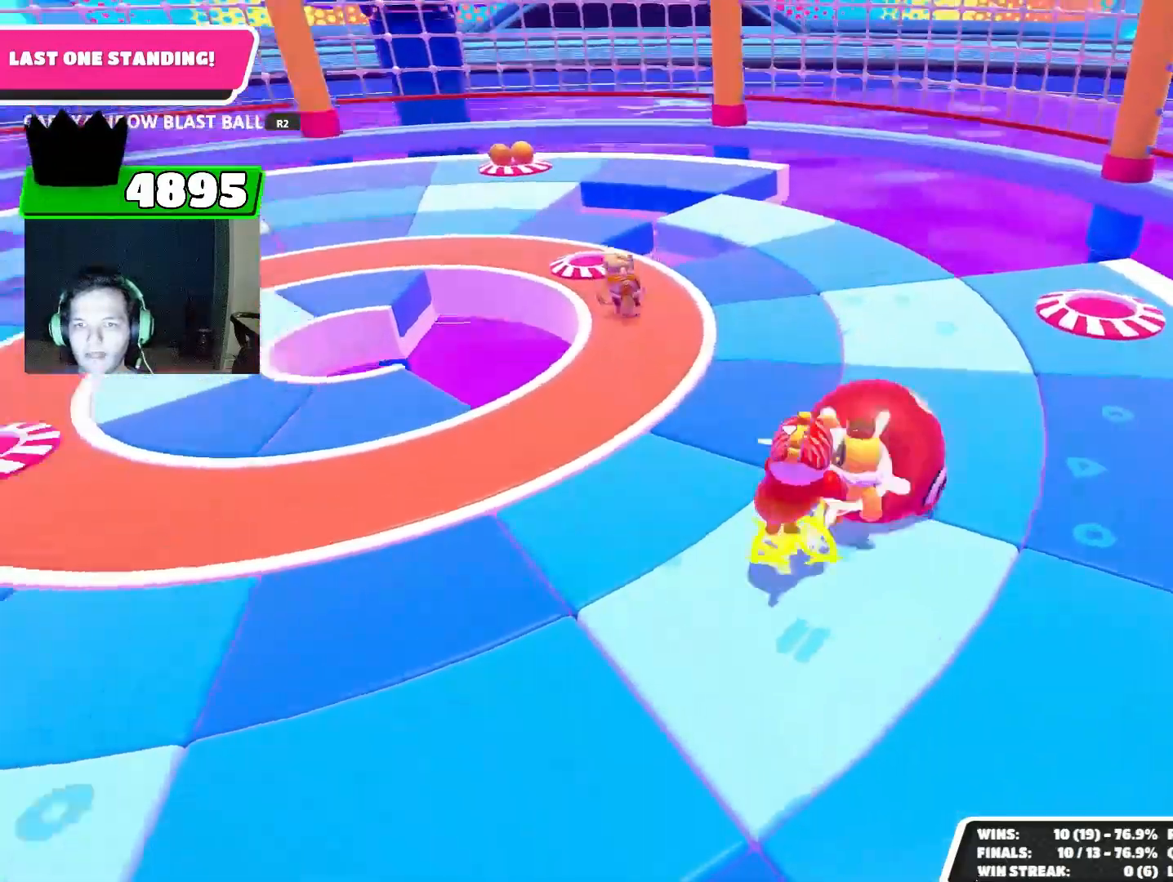
{"buttons": ["R2"], "left_stick": "up", "right_stick": "up-right", "events": [[367, "left_stick", "up"], [367, "right_stick", "right"], [500, "right_stick", "up-right"]]}
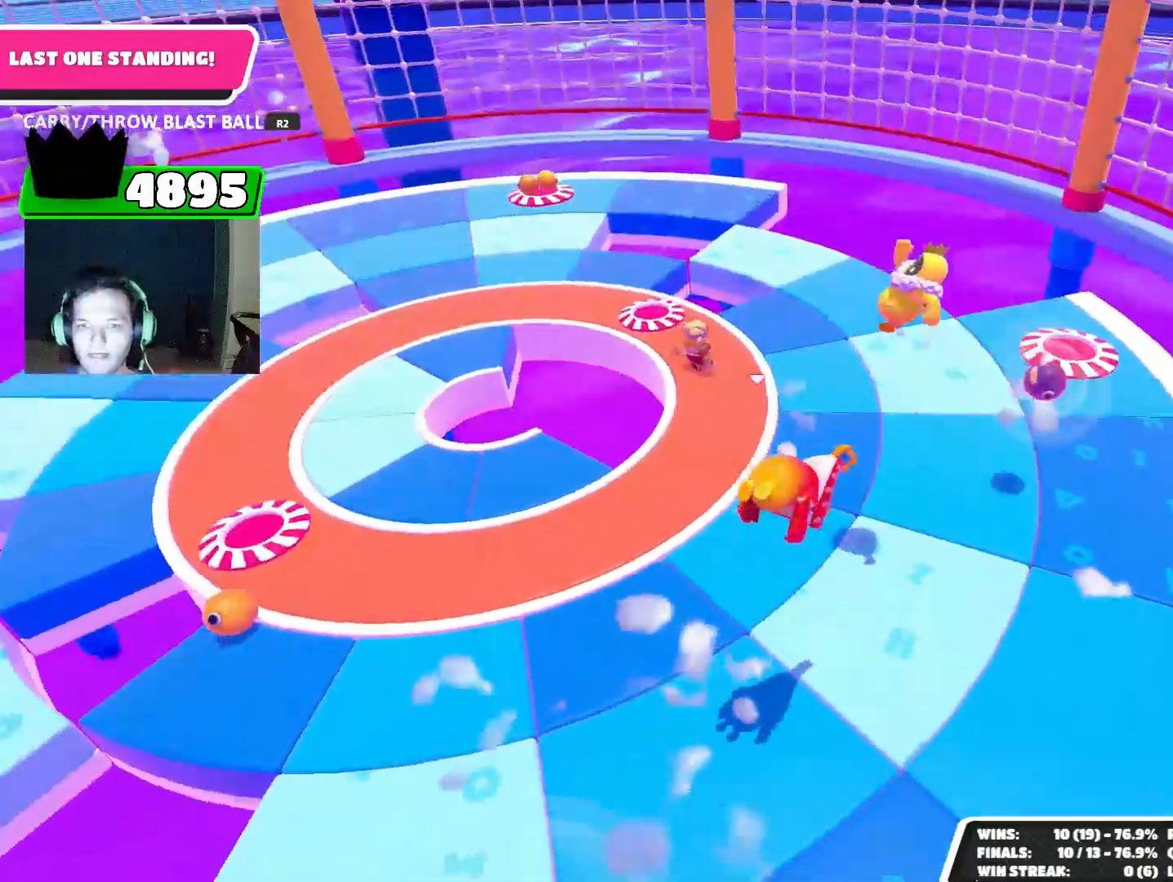
{"buttons": [], "left_stick": "center", "right_stick": "center", "events": [[33, "right_stick", "up"], [200, "R2", "up"], [400, "left_stick", "center"], [433, "right_stick", "center"]]}
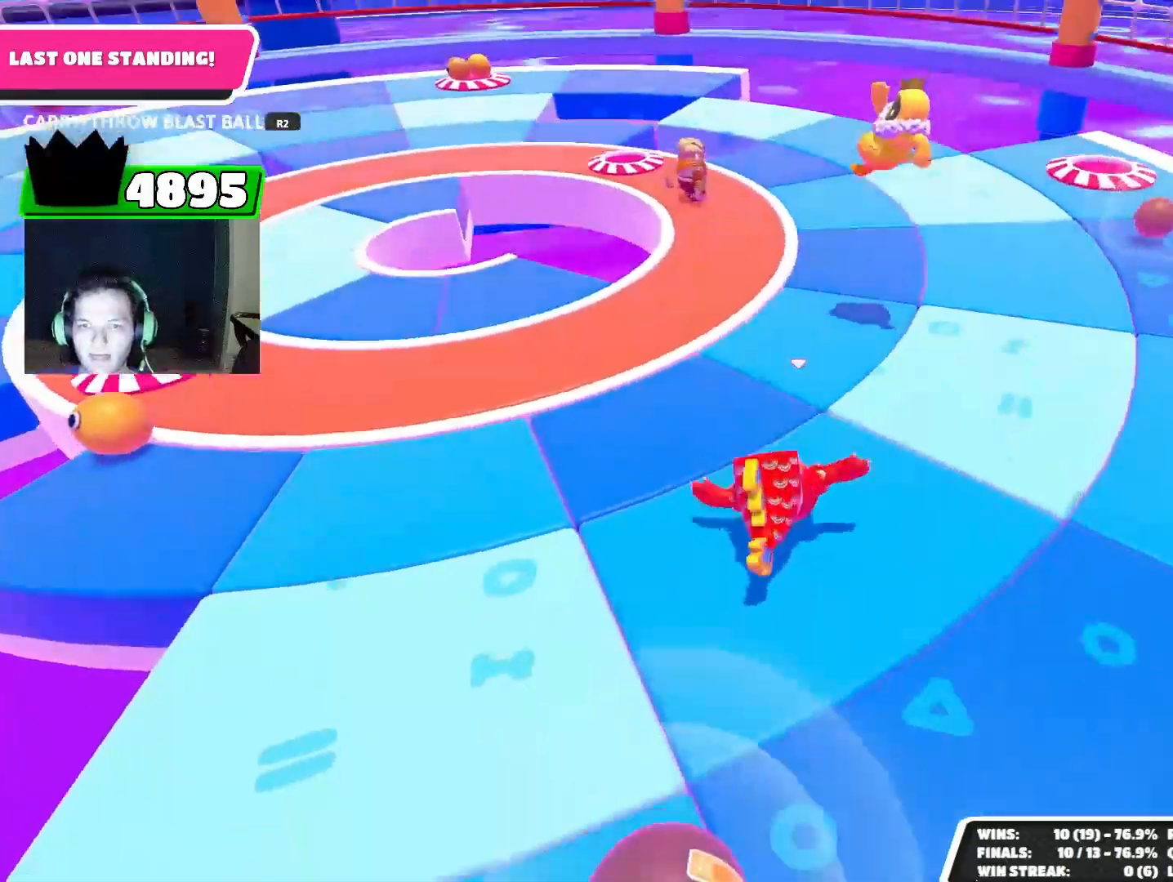
{"buttons": [], "left_stick": "down-left", "right_stick": "center", "events": [[167, "right_stick", "down-left"], [400, "right_stick", "center"], [433, "left_stick", "down-left"]]}
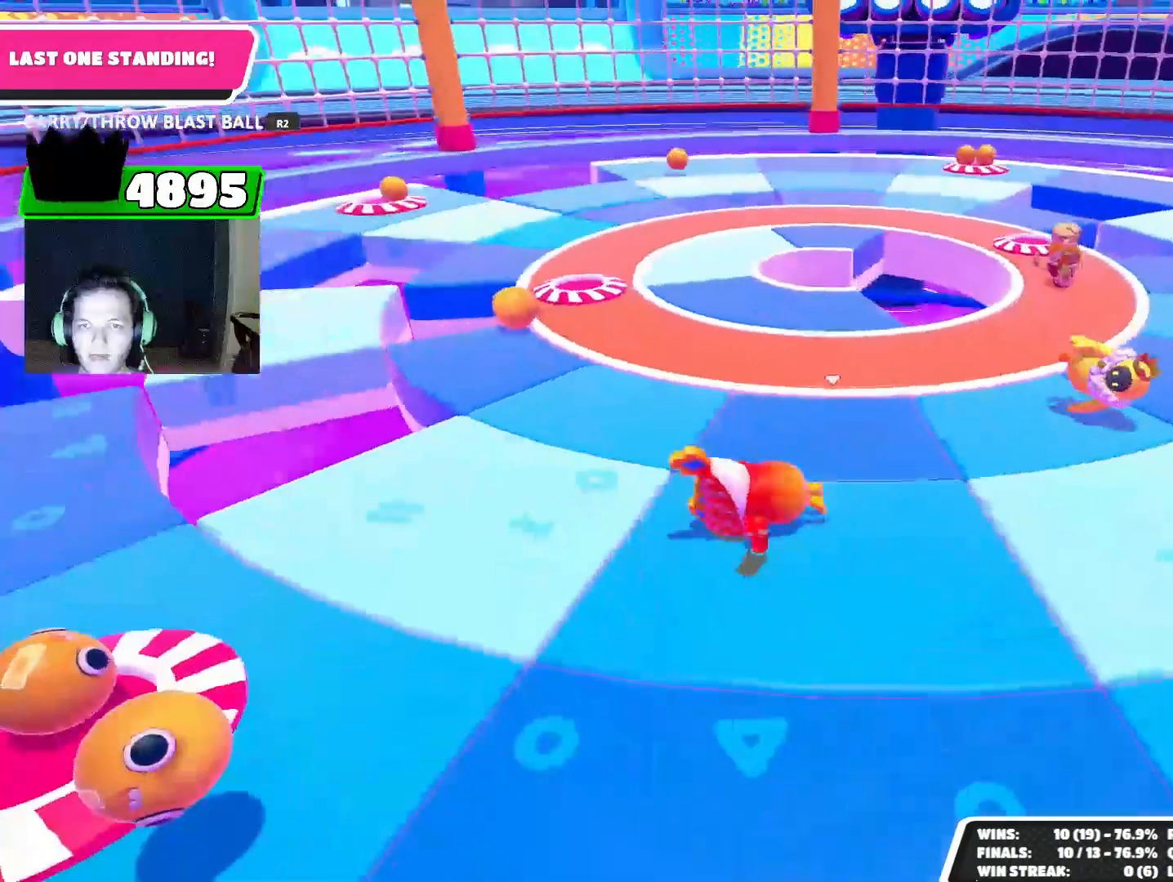
{"buttons": [], "left_stick": "left", "right_stick": "center", "events": [[67, "right_stick", "down"], [267, "left_stick", "left"], [267, "right_stick", "center"]]}
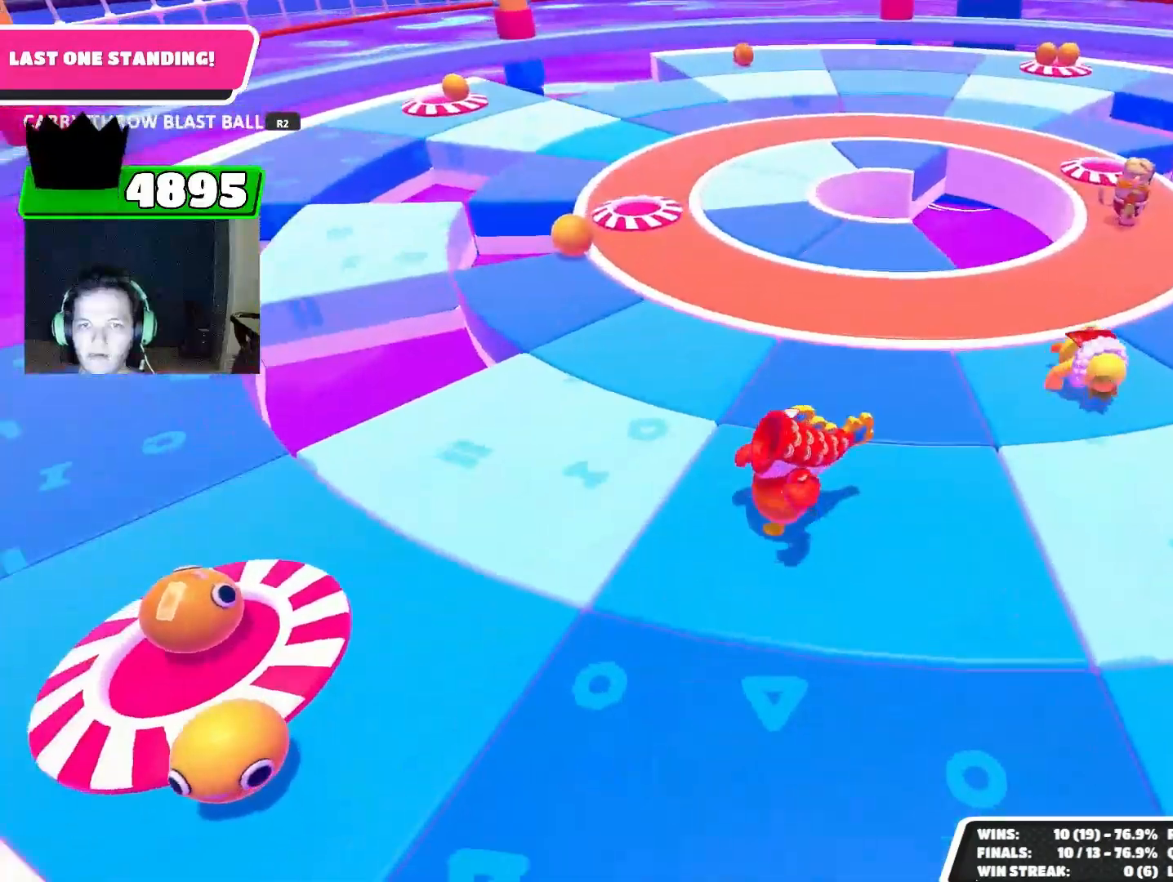
{"buttons": [], "left_stick": "left", "right_stick": "right", "events": [[400, "right_stick", "right"]]}
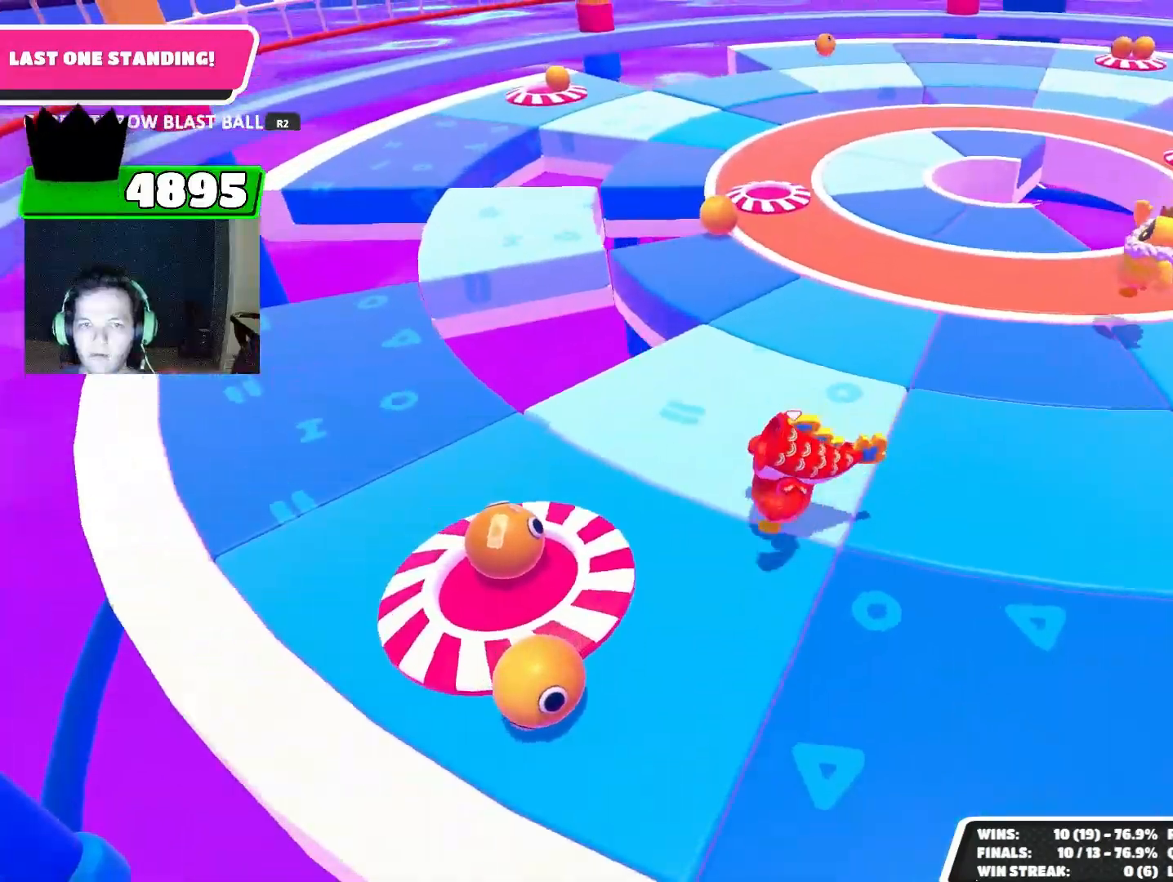
{"buttons": ["R2"], "left_stick": "up-right", "right_stick": "center", "events": [[267, "left_stick", "down-left"], [333, "R2", "down"], [433, "left_stick", "up-right"], [500, "right_stick", "center"]]}
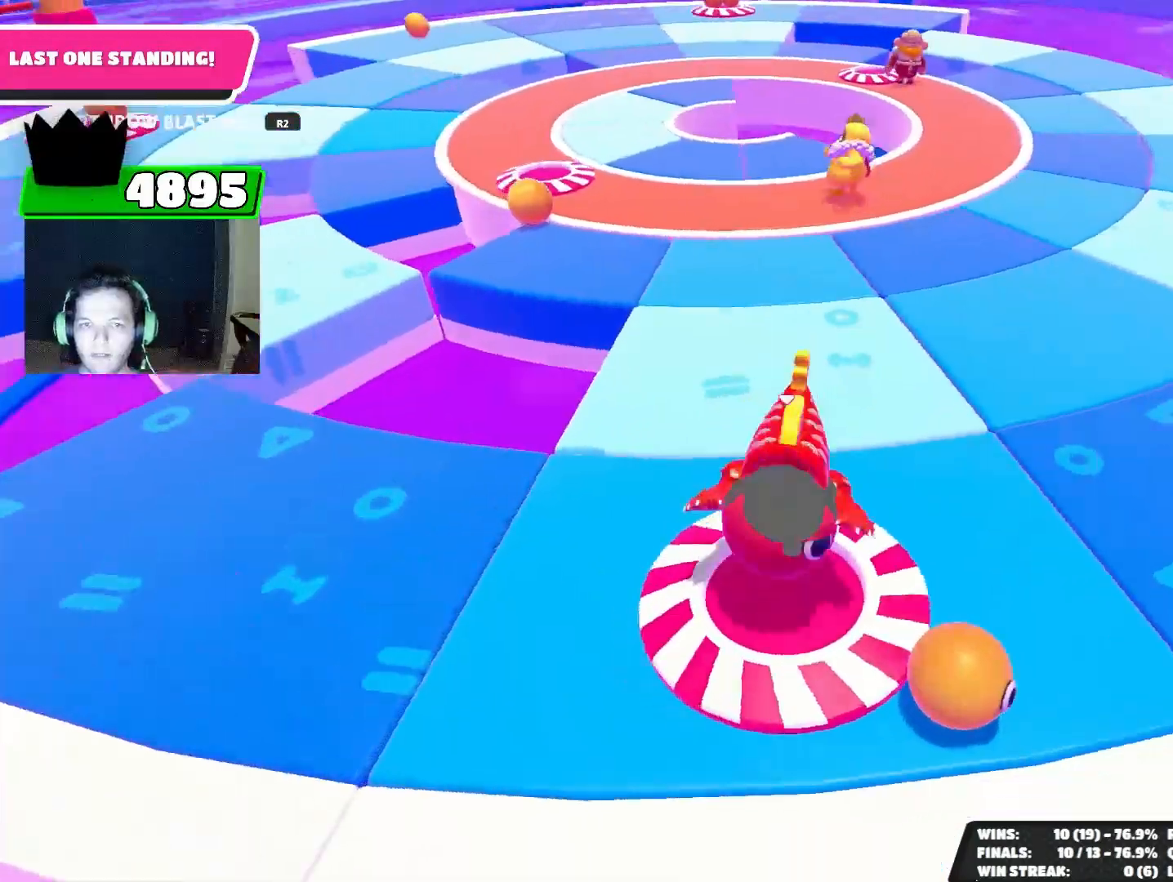
{"buttons": ["R2"], "left_stick": "up", "right_stick": "center", "events": [[400, "left_stick", "up"]]}